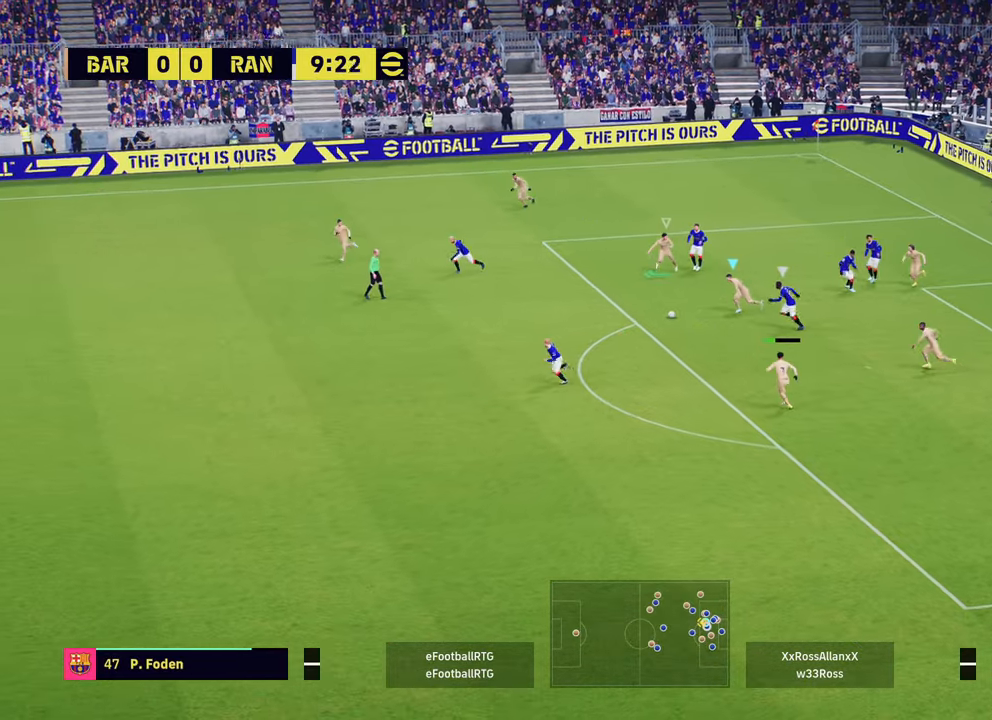
Gameplay with a controller (PlayStation layout); each line is a JSON object with the inputs held at the frame after it. "events" lists button and stick changes between this image and that frame as [ms after this image, input, new state], when the widget could be followed in between.
{"buttons": ["R2"], "left_stick": "down", "right_stick": "center", "events": [[17, "left_stick", "down-left"], [117, "CROSS", "down"], [117, "left_stick", "down"], [200, "CROSS", "up"]]}
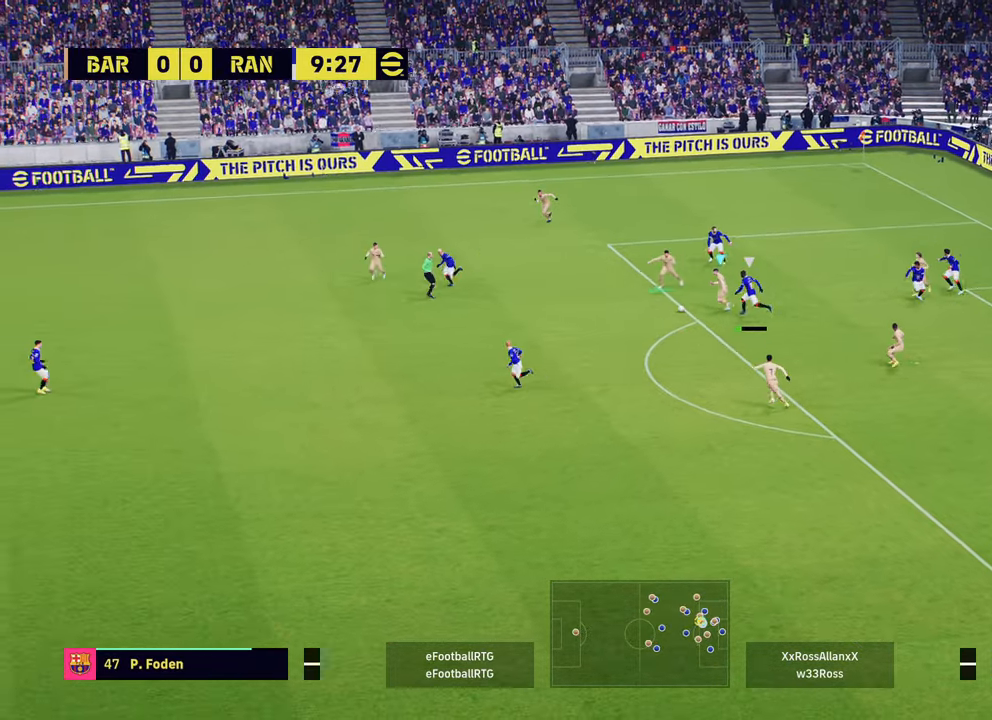
{"buttons": ["R2"], "left_stick": "down", "right_stick": "center", "events": []}
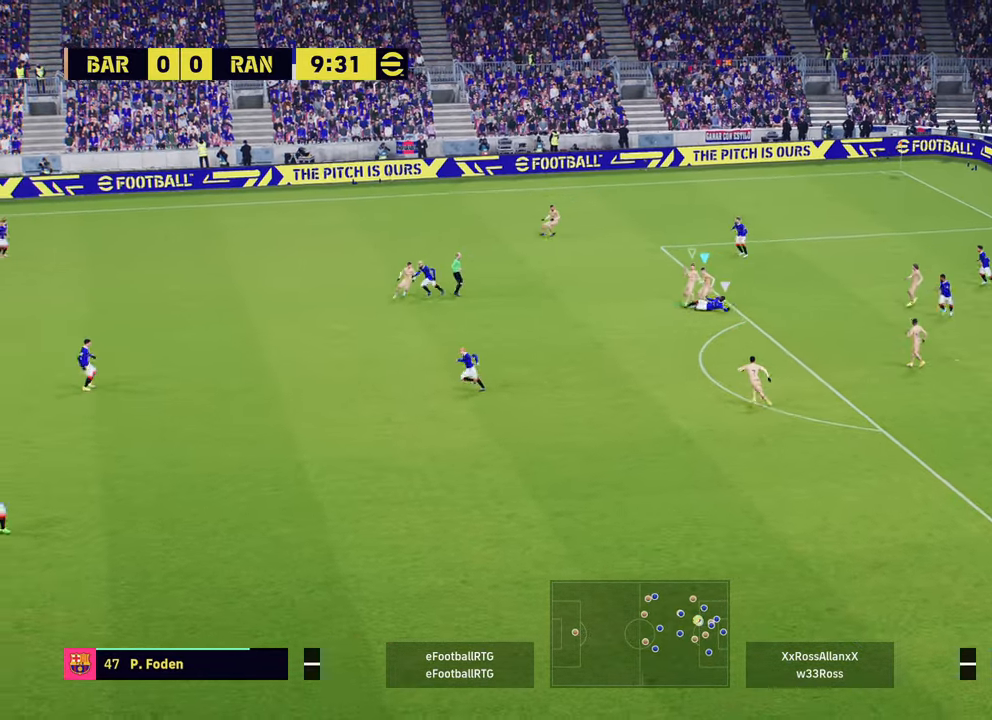
{"buttons": [], "left_stick": "down-right", "right_stick": "center", "events": [[33, "R2", "up"], [367, "left_stick", "down-right"]]}
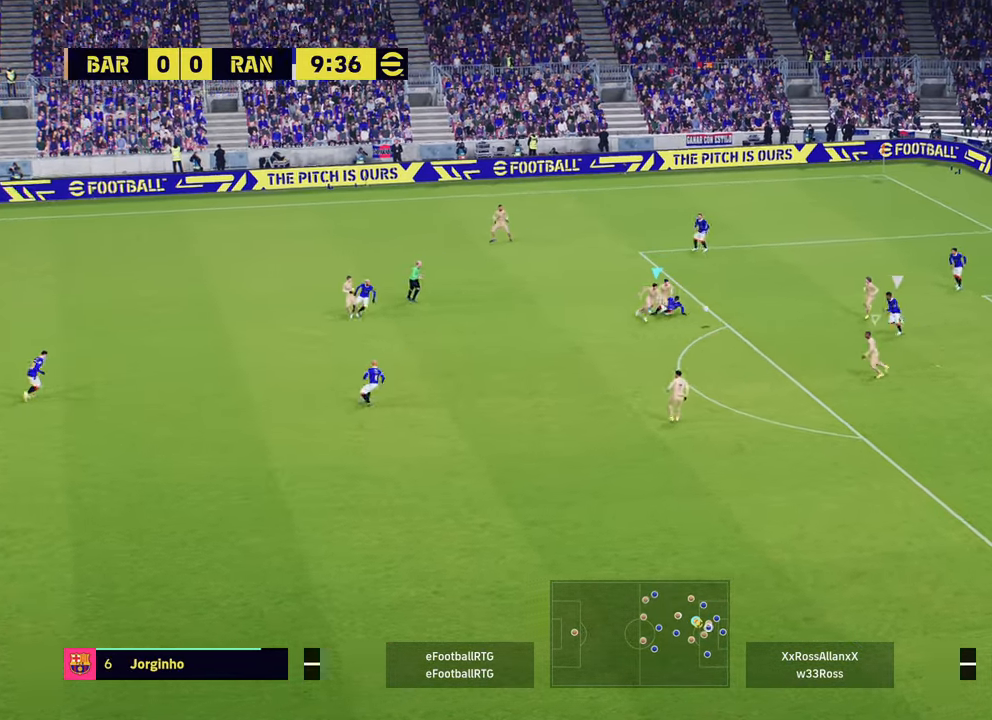
{"buttons": [], "left_stick": "down-right", "right_stick": "center", "events": [[151, "CROSS", "down"], [267, "CROSS", "up"]]}
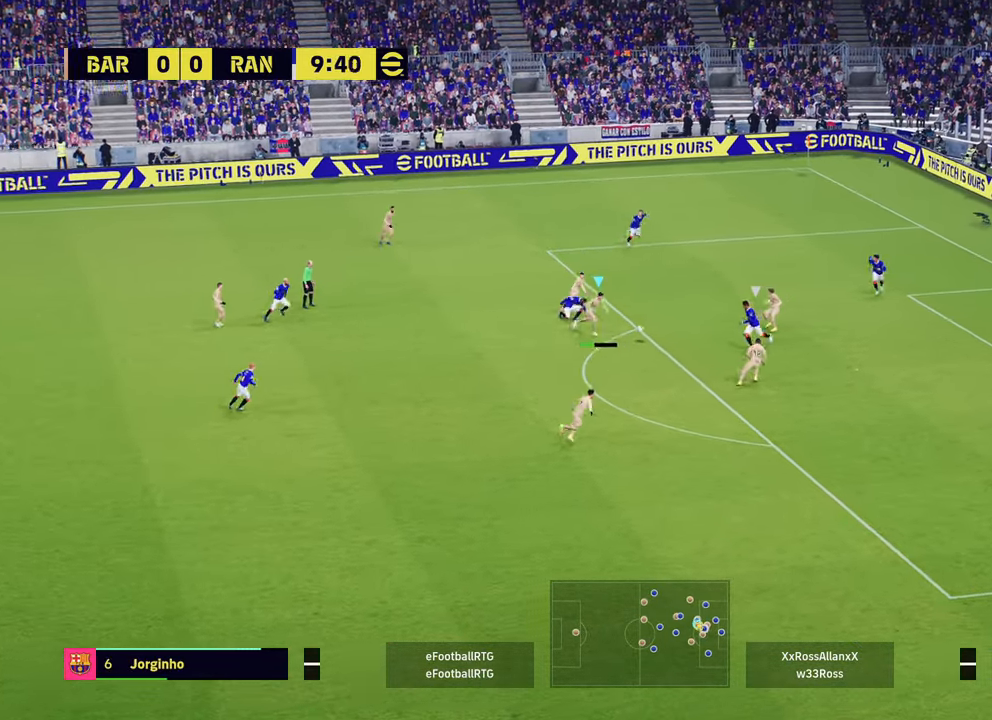
{"buttons": [], "left_stick": "down-right", "right_stick": "center", "events": []}
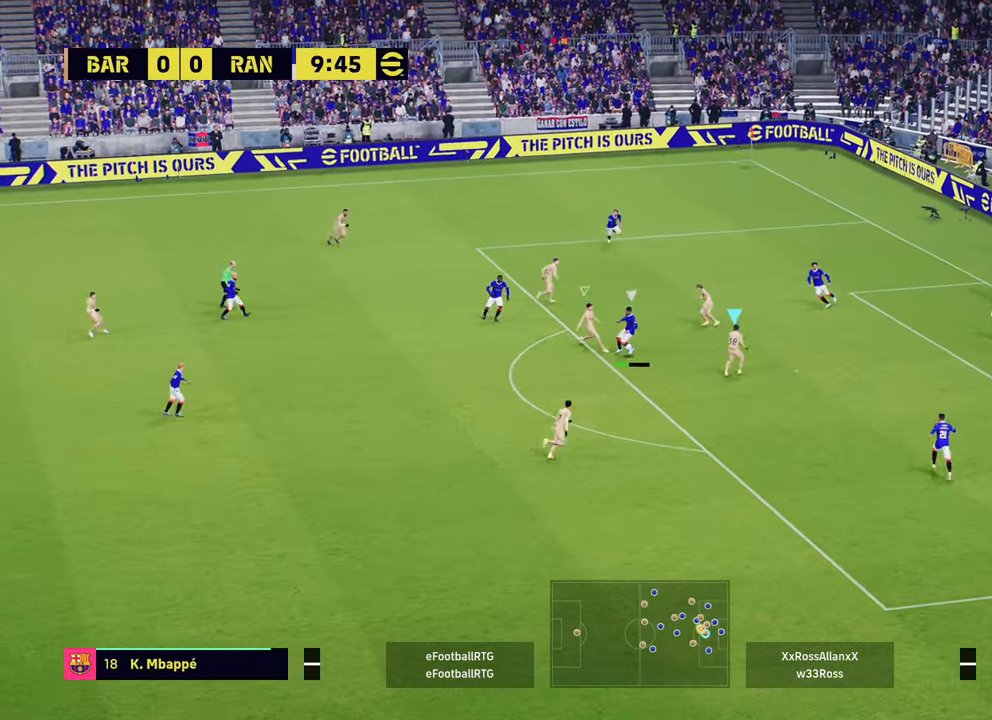
{"buttons": [], "left_stick": "up", "right_stick": "center", "events": [[451, "left_stick", "up"]]}
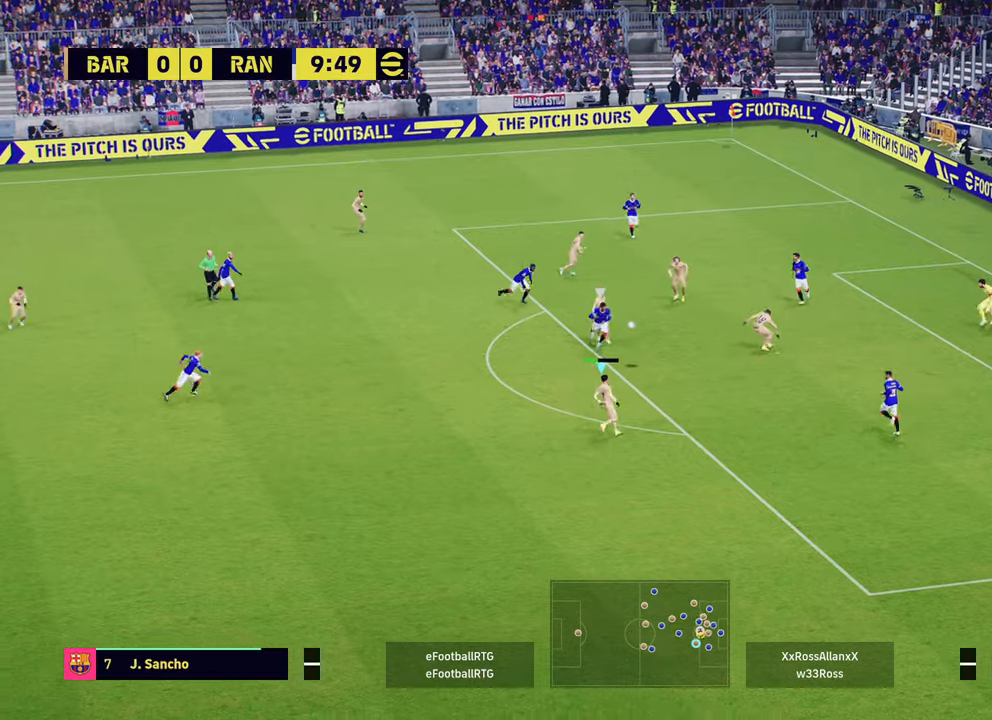
{"buttons": [], "left_stick": "center", "right_stick": "center", "events": [[33, "left_stick", "up-right"], [267, "L1", "down"], [284, "CROSS", "down"], [350, "CROSS", "up"], [350, "L1", "up"], [384, "left_stick", "center"]]}
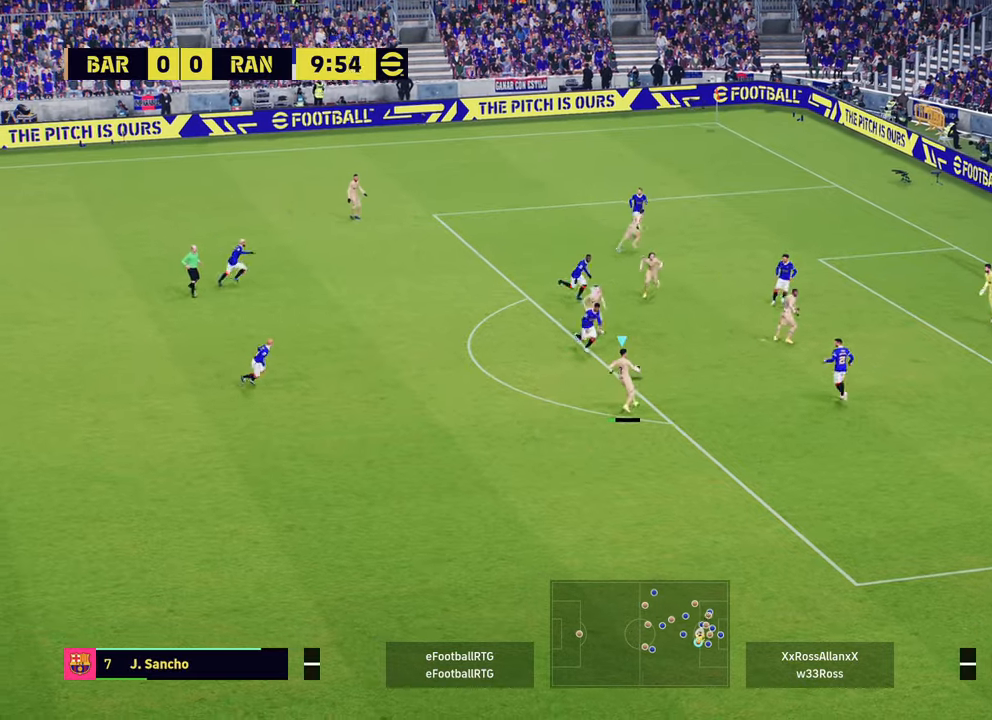
{"buttons": [], "left_stick": "down-left", "right_stick": "center", "events": [[201, "left_stick", "down-left"]]}
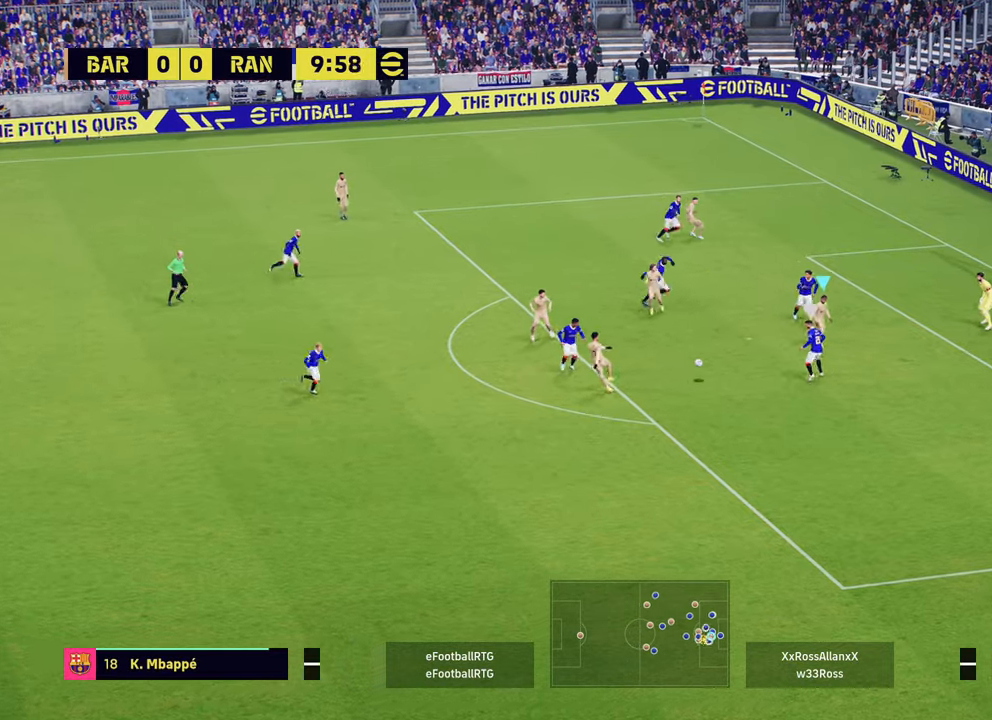
{"buttons": [], "left_stick": "up-left", "right_stick": "center", "events": [[150, "left_stick", "up-left"]]}
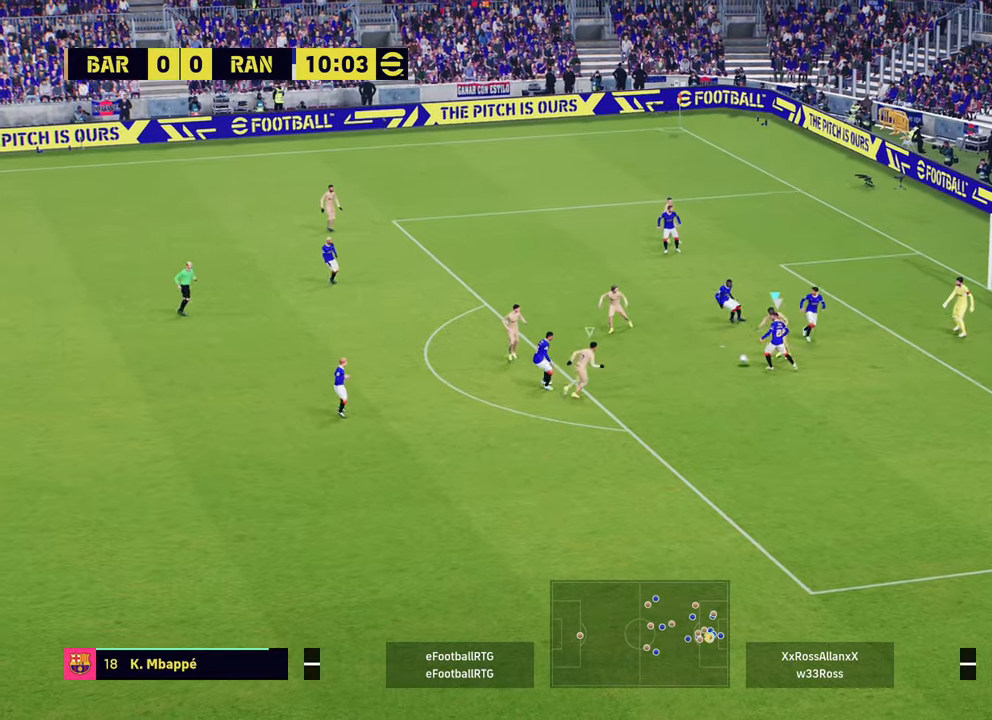
{"buttons": ["R2"], "left_stick": "up-left", "right_stick": "center", "events": [[117, "left_stick", "down-left"], [151, "R2", "down"], [184, "L1", "down"], [217, "L1", "up"], [368, "left_stick", "up-left"]]}
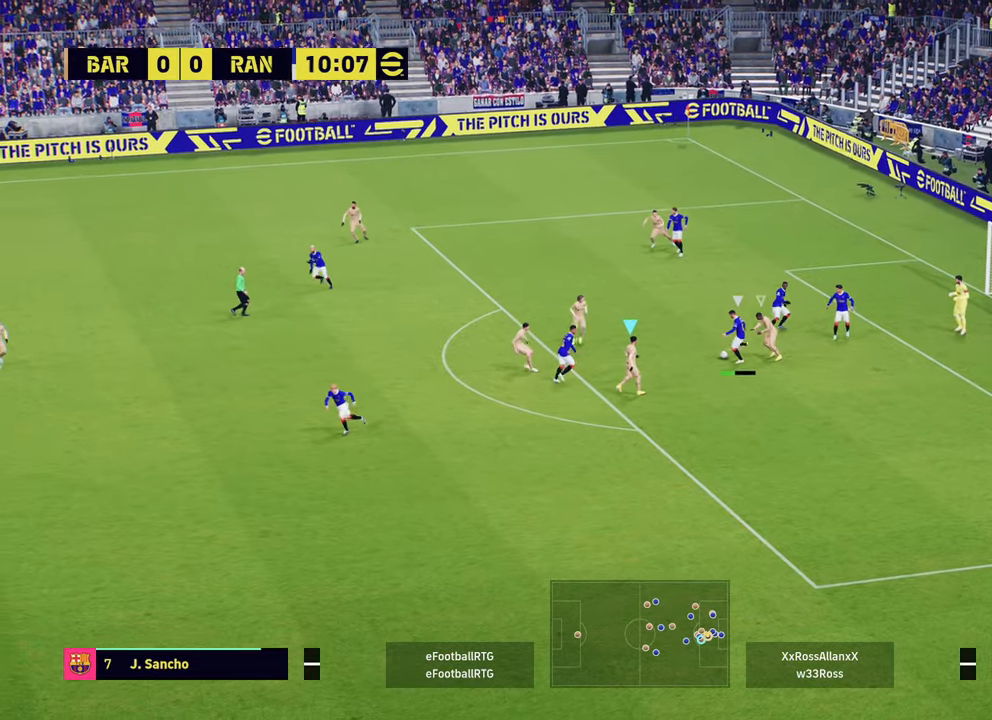
{"buttons": ["R2"], "left_stick": "down", "right_stick": "center", "events": [[184, "R1", "down"], [200, "L1", "down"], [250, "R1", "up"], [284, "R2", "up"], [367, "left_stick", "down"], [384, "L1", "up"], [434, "R2", "down"]]}
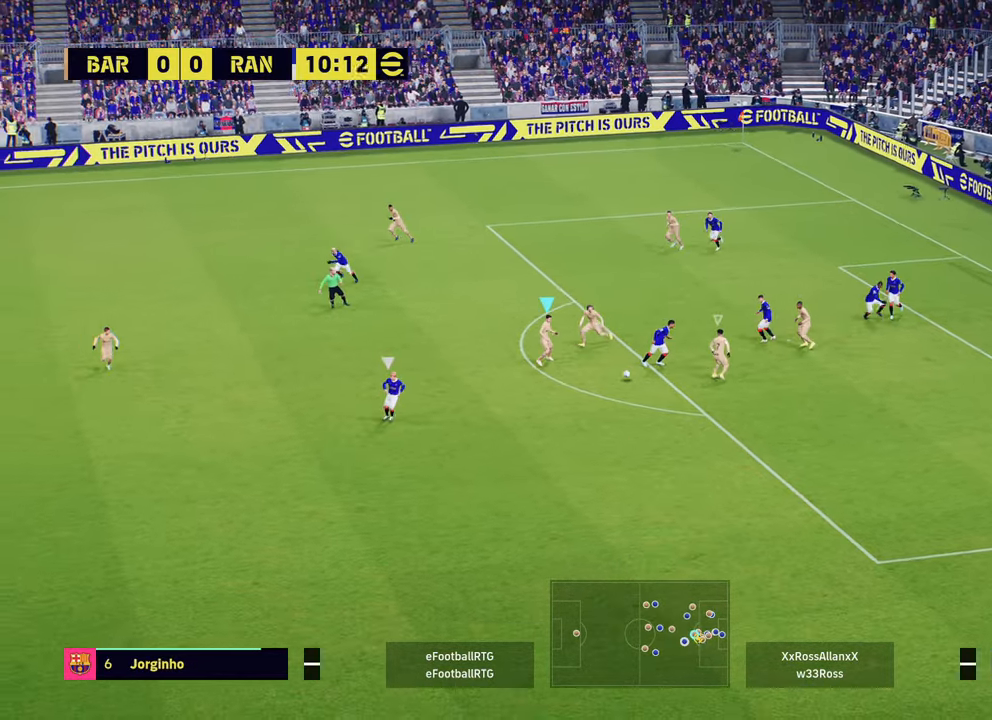
{"buttons": ["R2"], "left_stick": "down-left", "right_stick": "center", "events": [[151, "left_stick", "down-left"]]}
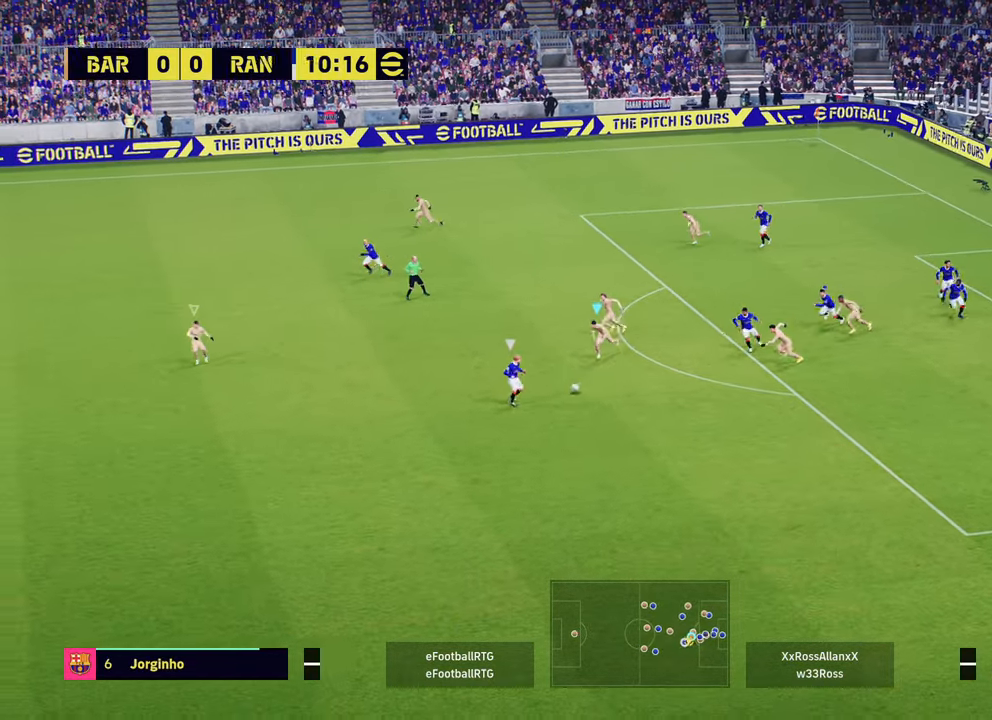
{"buttons": ["R2"], "left_stick": "down-left", "right_stick": "center", "events": []}
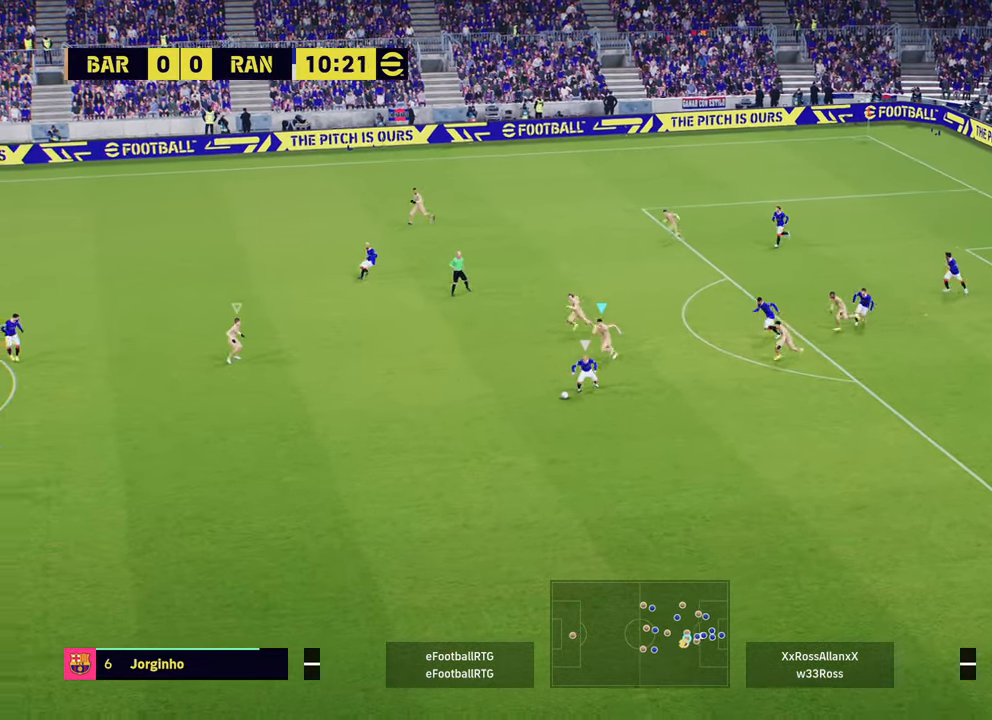
{"buttons": ["R2"], "left_stick": "down-left", "right_stick": "center", "events": []}
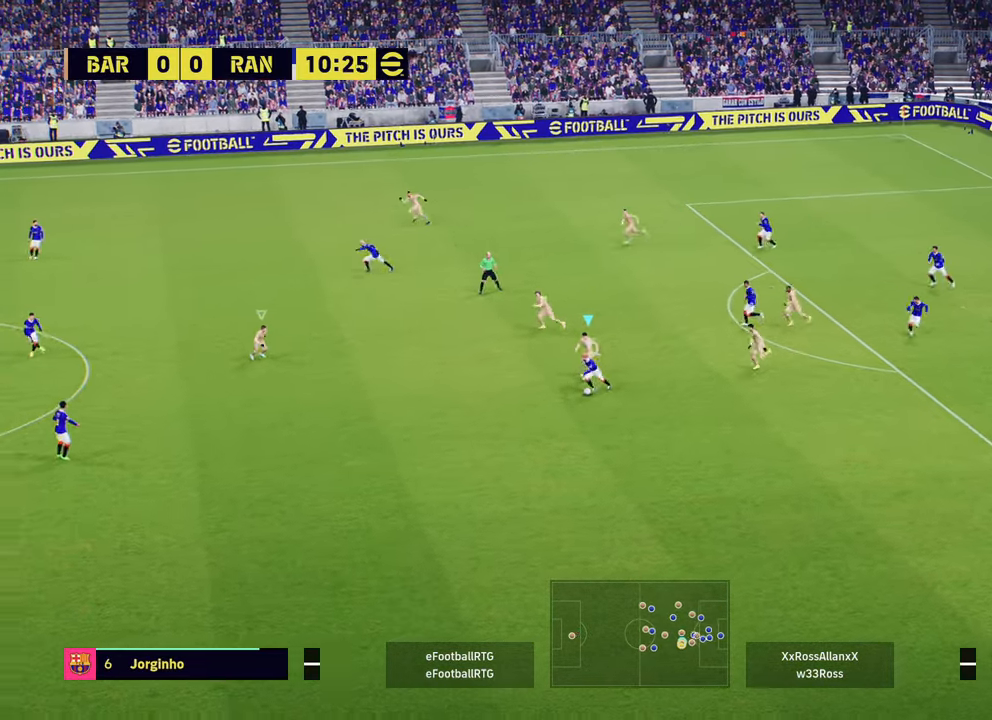
{"buttons": ["L2", "R2"], "left_stick": "down", "right_stick": "center", "events": [[167, "L2", "down"], [434, "left_stick", "down"]]}
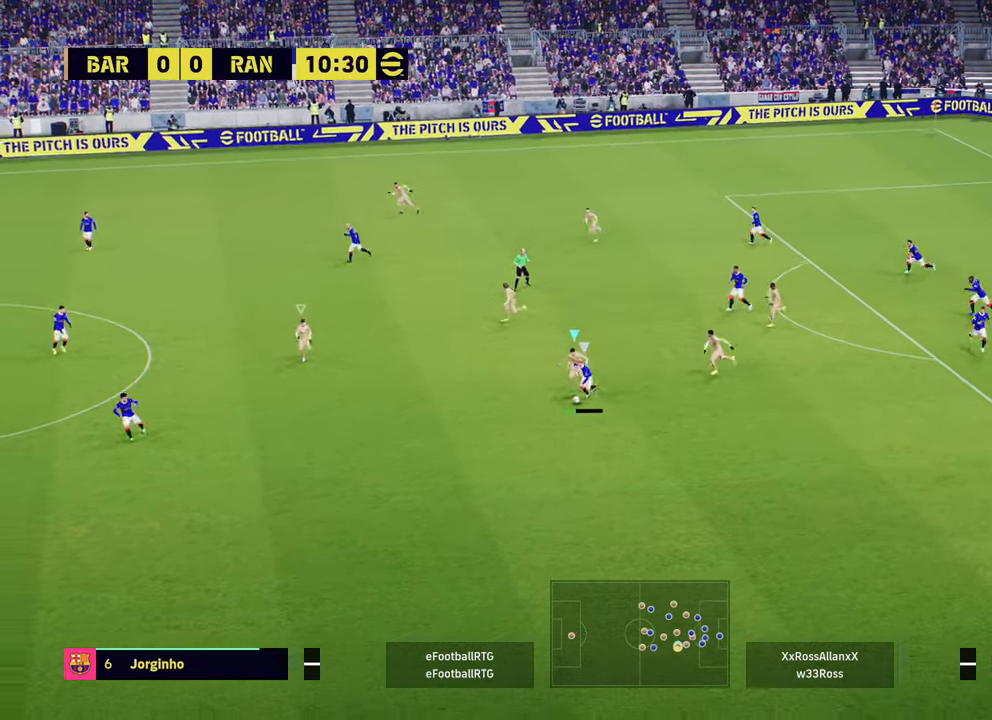
{"buttons": ["L2", "R2", "L3"], "left_stick": "down-left", "right_stick": "center", "events": [[50, "R2", "up"], [117, "R2", "down"], [200, "left_stick", "down-left"], [217, "L2", "up"], [467, "L2", "down"], [467, "L3", "down"]]}
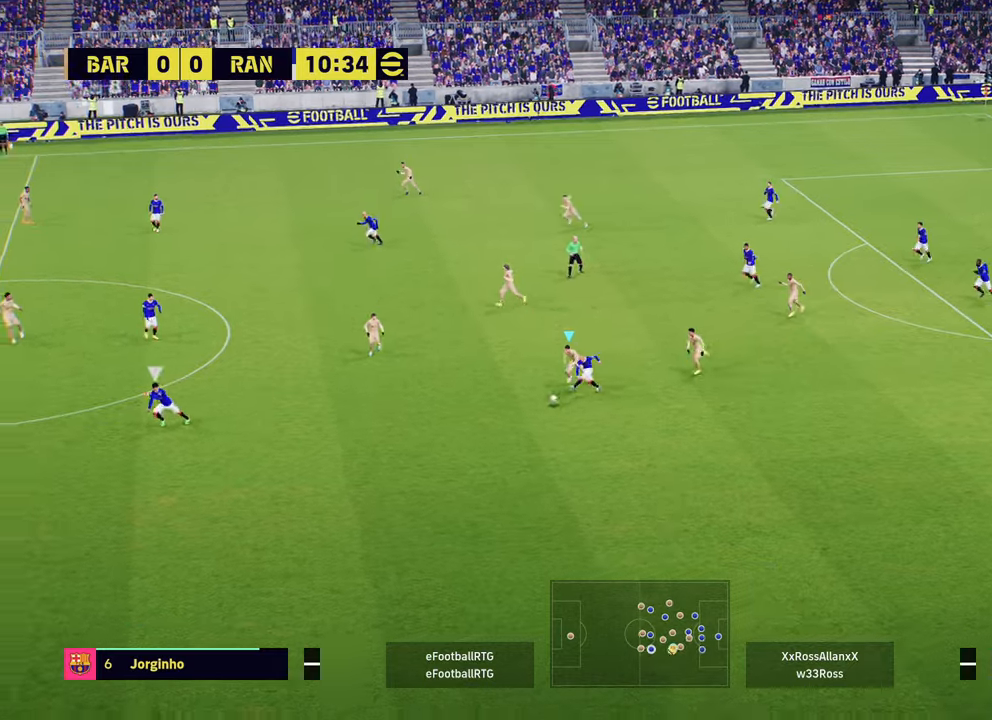
{"buttons": ["R2"], "left_stick": "down", "right_stick": "center", "events": [[134, "L3", "up"], [184, "L2", "up"], [351, "L1", "down"], [384, "left_stick", "down"], [484, "L1", "up"]]}
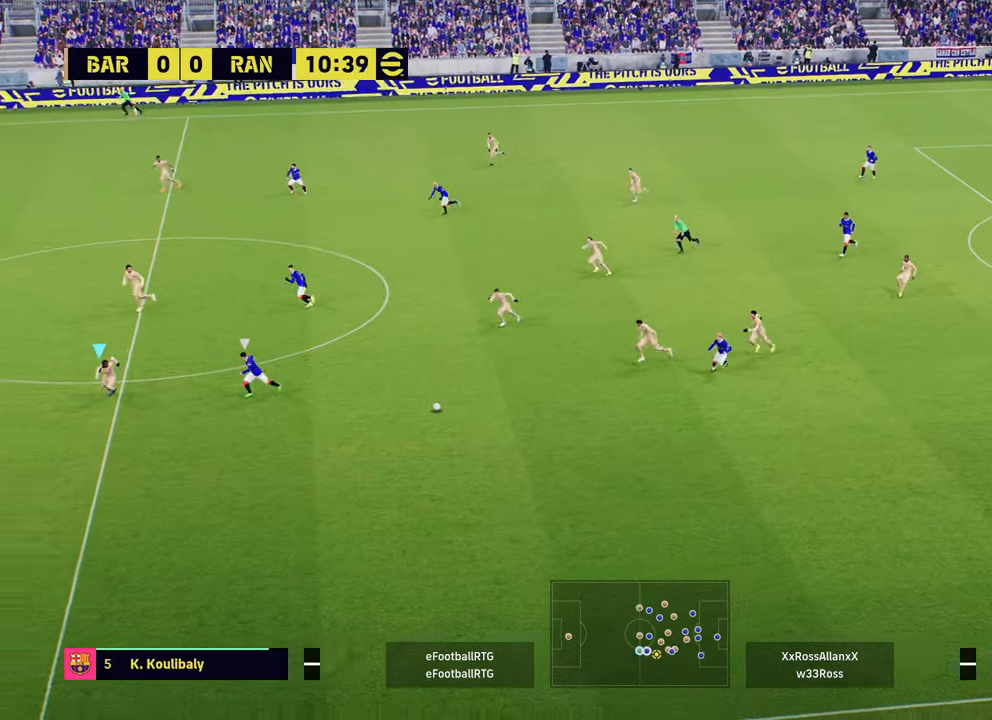
{"buttons": ["R2"], "left_stick": "down-right", "right_stick": "center", "events": [[333, "left_stick", "down-right"]]}
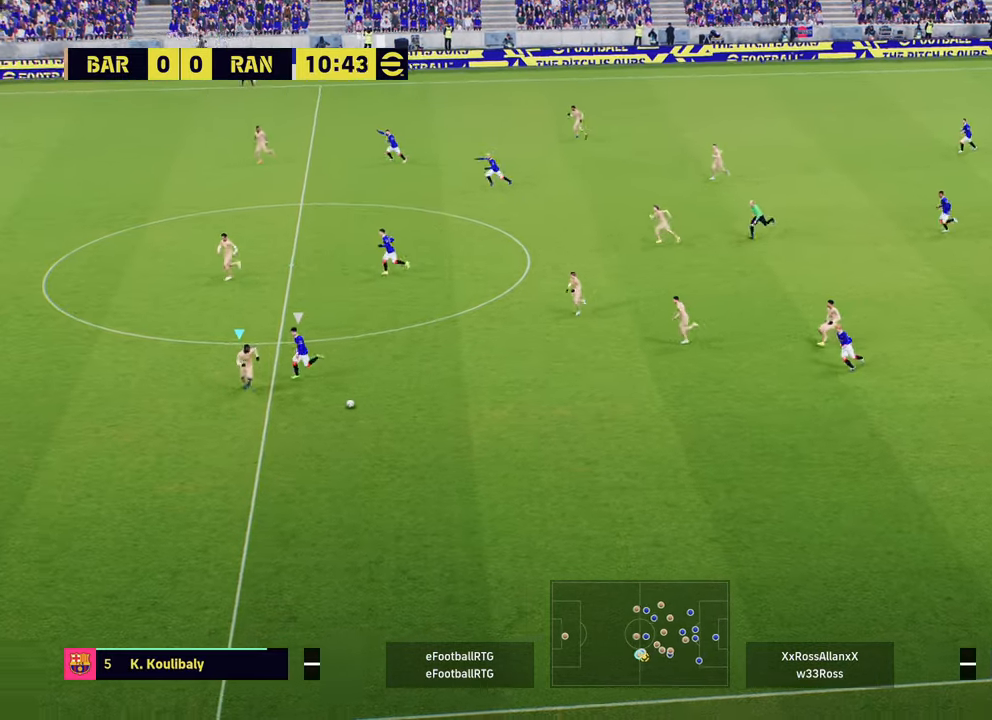
{"buttons": [], "left_stick": "down-right", "right_stick": "center", "events": [[117, "L3", "down"], [284, "R2", "up"], [401, "L3", "up"]]}
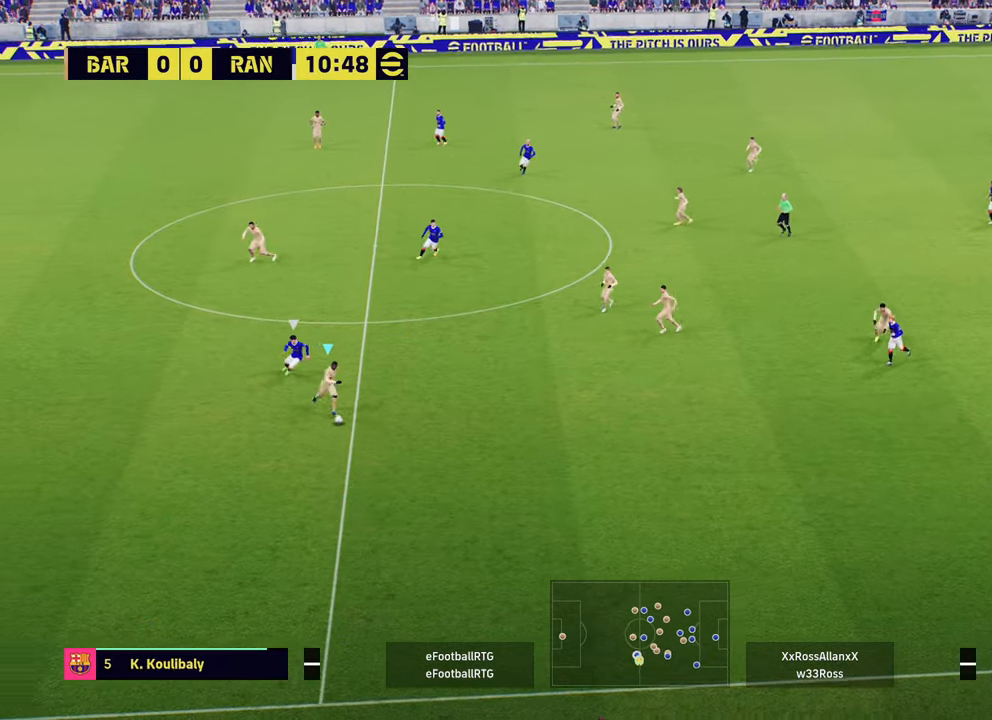
{"buttons": [], "left_stick": "down-right", "right_stick": "center", "events": []}
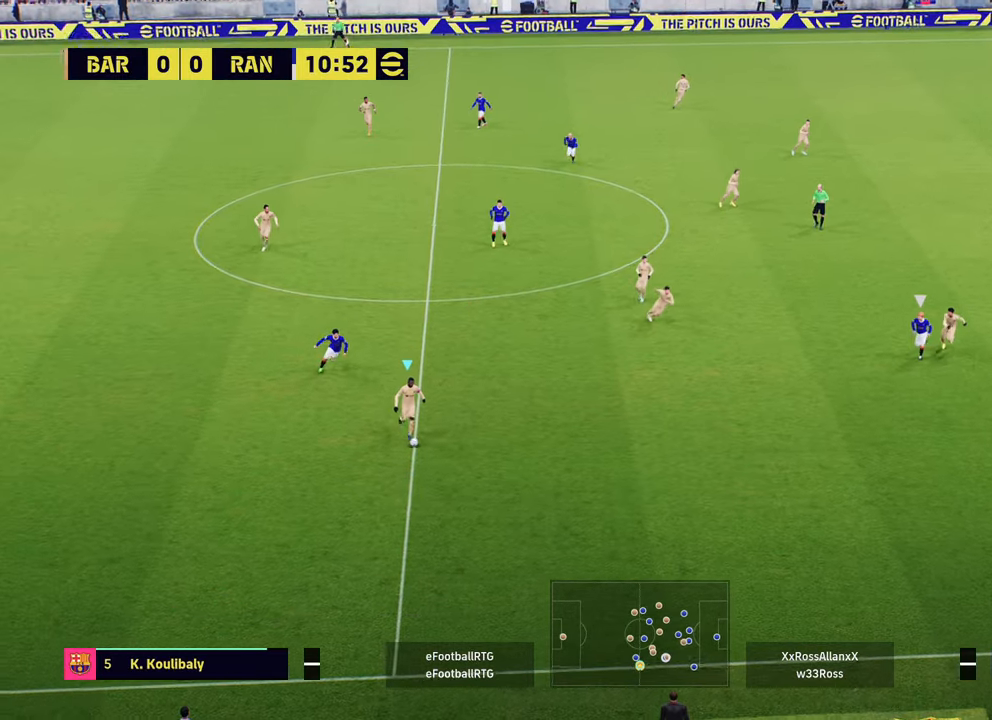
{"buttons": [], "left_stick": "down-right", "right_stick": "center", "events": []}
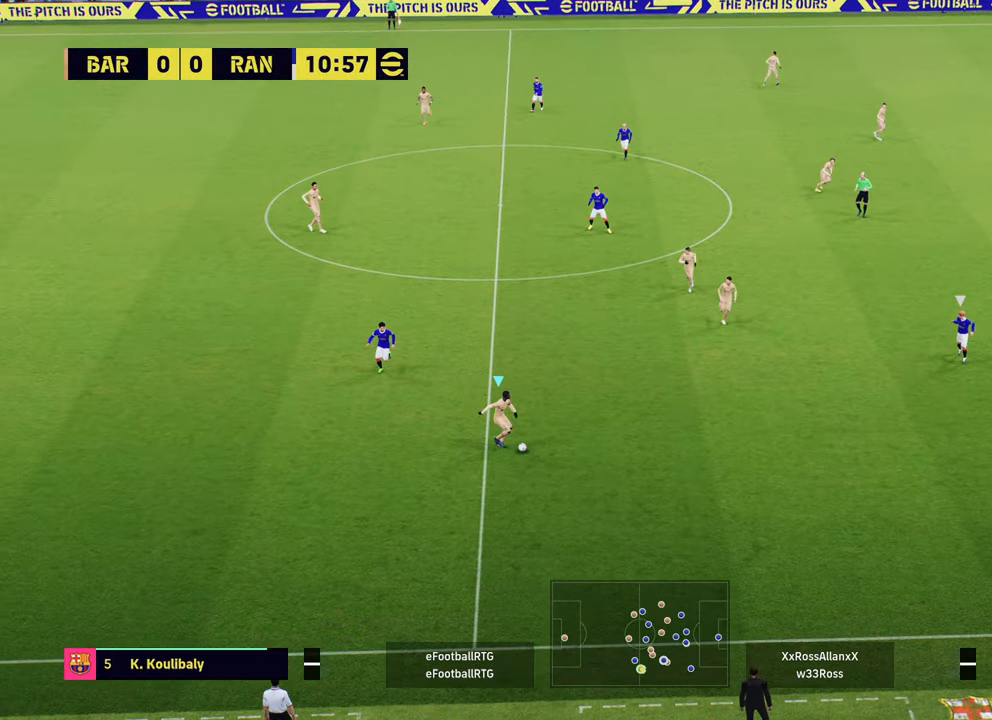
{"buttons": ["CROSS"], "left_stick": "up-right", "right_stick": "center", "events": [[417, "left_stick", "up-right"], [434, "CROSS", "down"]]}
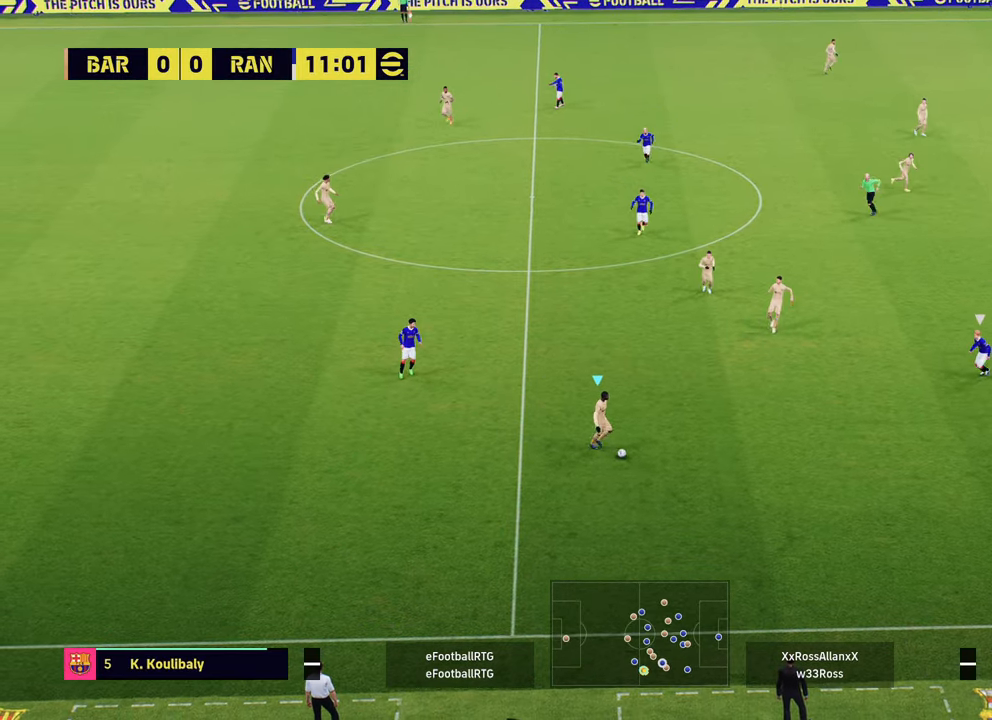
{"buttons": [], "left_stick": "up-right", "right_stick": "center", "events": [[50, "CROSS", "up"]]}
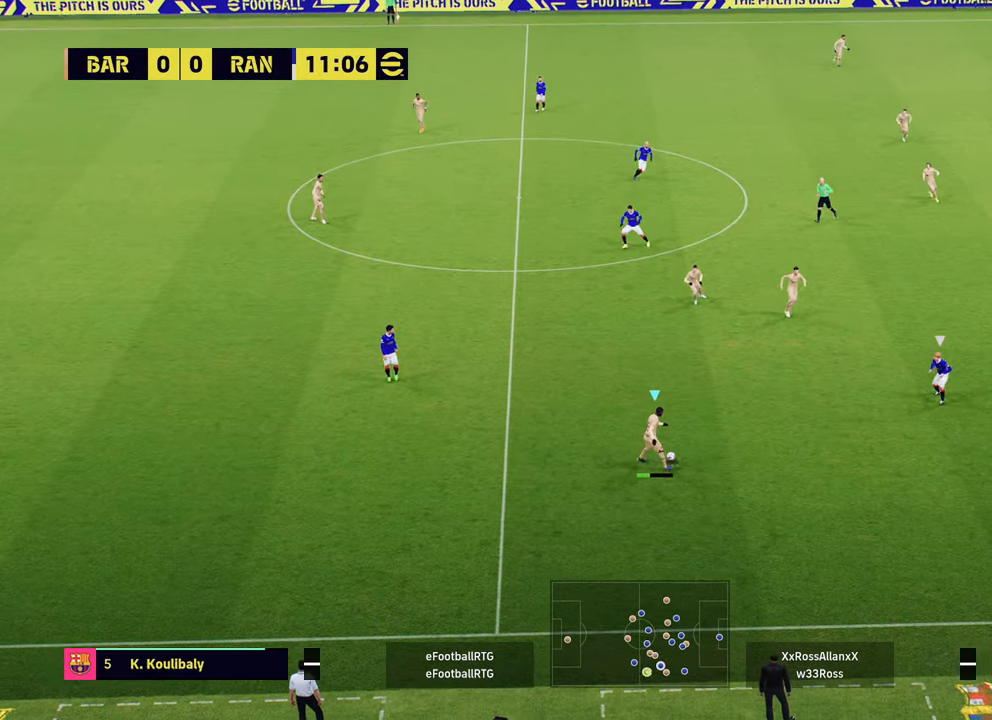
{"buttons": [], "left_stick": "right", "right_stick": "center", "events": [[267, "left_stick", "right"]]}
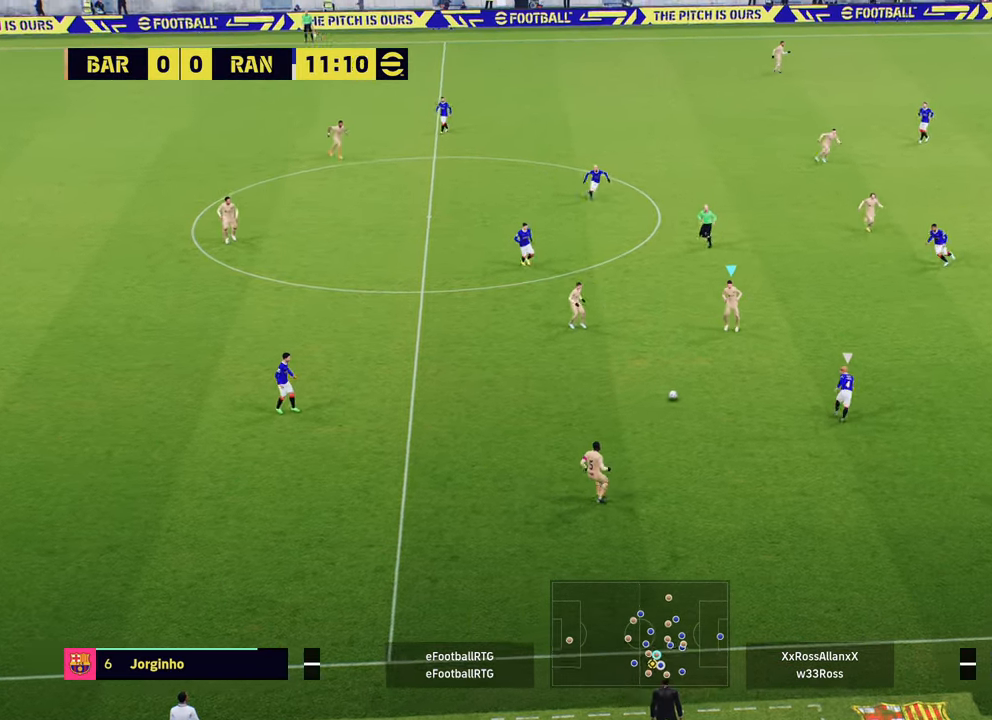
{"buttons": [], "left_stick": "up-left", "right_stick": "center", "events": [[67, "left_stick", "up-right"], [351, "left_stick", "up-left"]]}
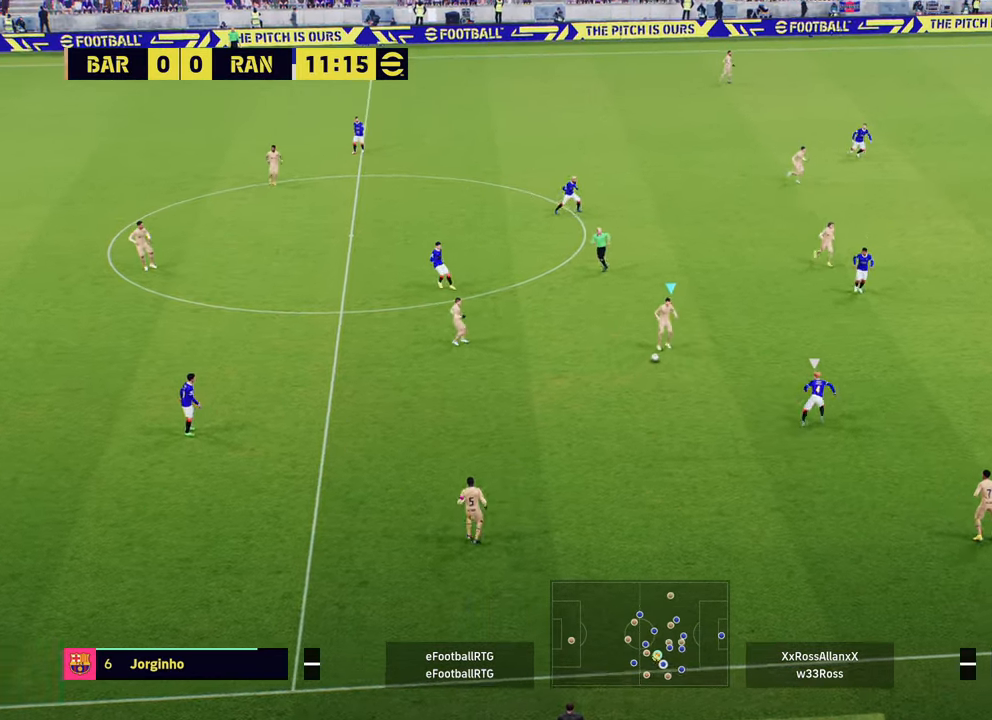
{"buttons": [], "left_stick": "up-left", "right_stick": "center", "events": [[300, "left_stick", "up"], [484, "left_stick", "up-left"]]}
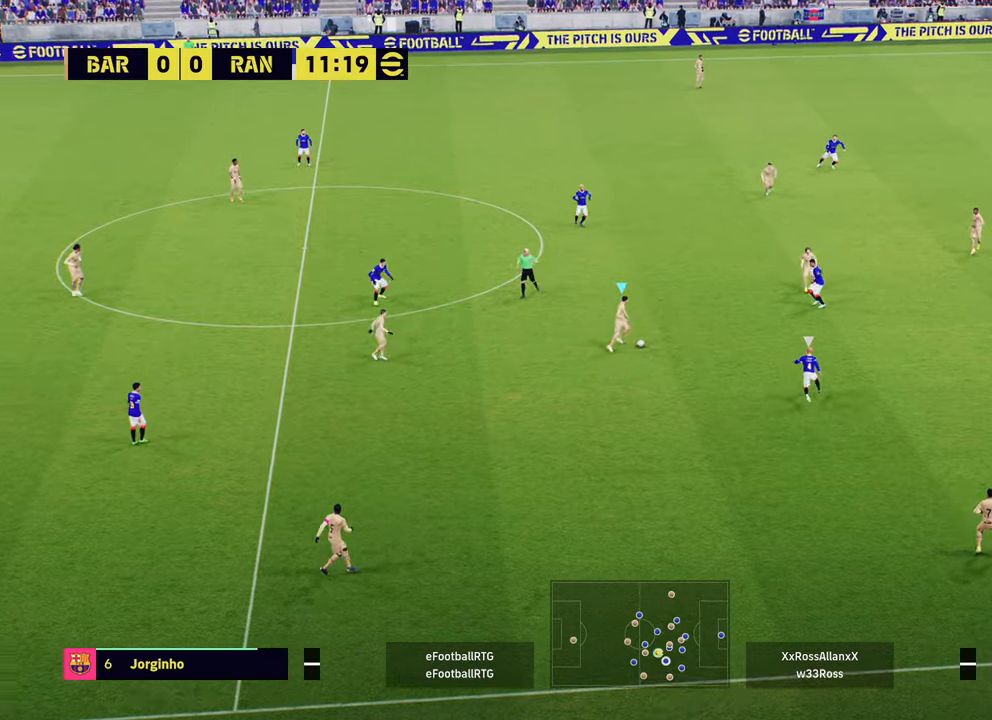
{"buttons": [], "left_stick": "up", "right_stick": "center", "events": [[401, "left_stick", "up"]]}